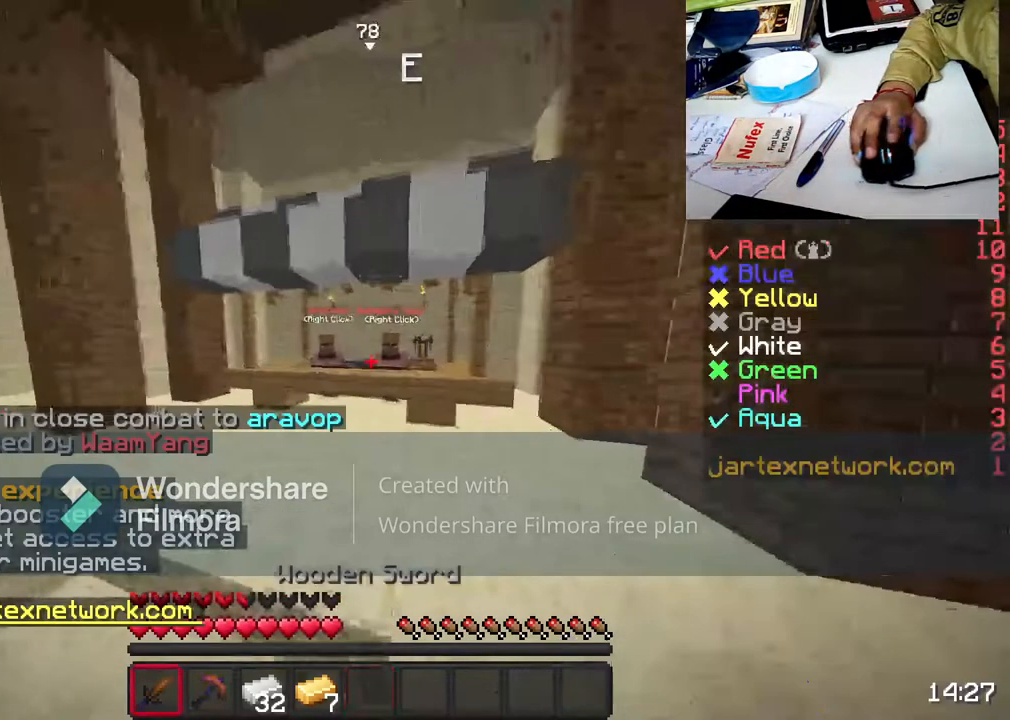
Gameplay with keyboard and mouse; each line is a JSON object with the keys and mouse buttons held at the frame after it. "events" lists presses ("down") and releases ("up") of "a", "d", "s", "space", "w", "mouse_left" and "mouse_right" between this image and that frame as [ms after this image, input, new state], when the widget could be followed in between. "mouse_left", "mouse_right" = the "left", "right" buttons of the "mouse" list. No other keys are recorded. Fast repeated clicks can show as one long hold. Not read: mouse_move.
{"keys": ["w"], "mouse": [], "events": []}
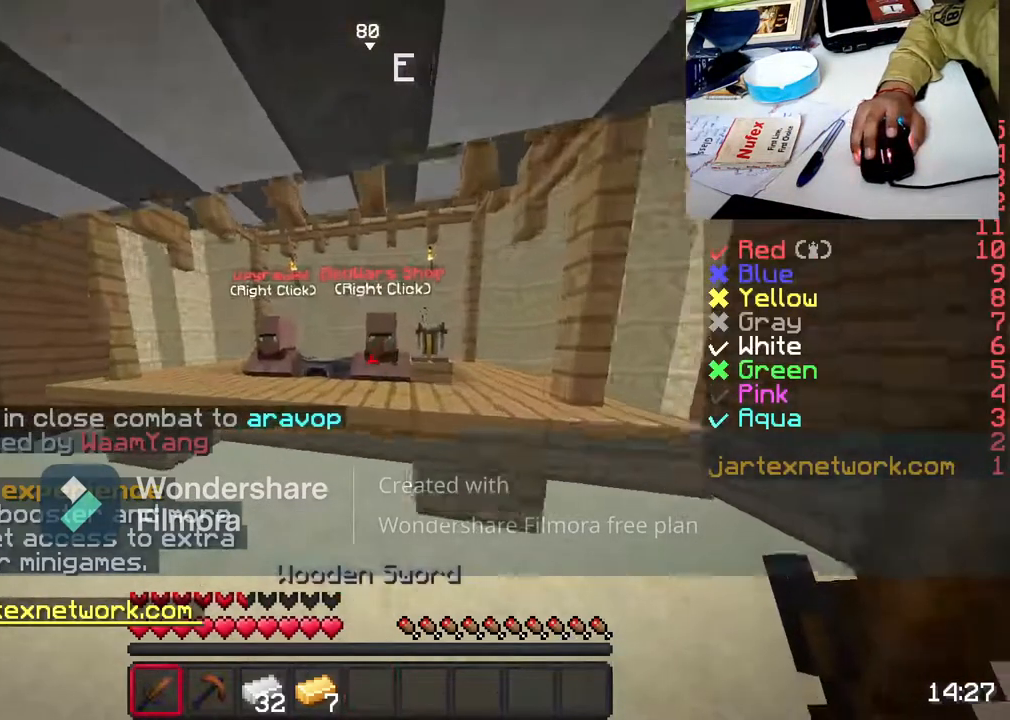
{"keys": [], "mouse": [], "events": [[67, "mouse_right", "down"], [183, "mouse_right", "up"], [183, "w", "up"]]}
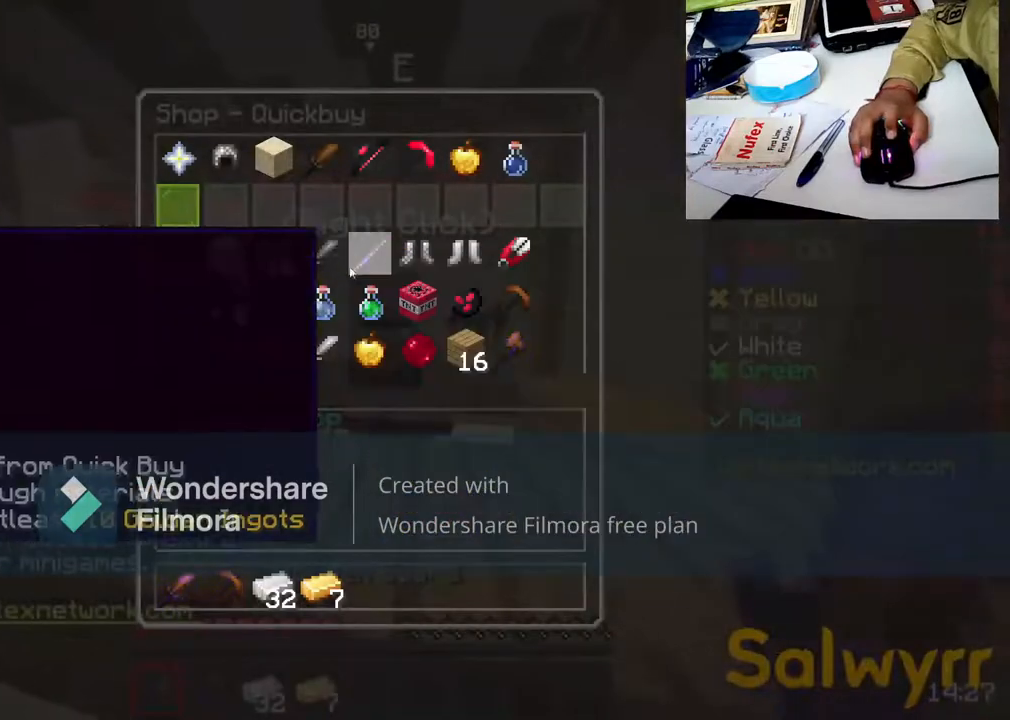
{"keys": [], "mouse": []}
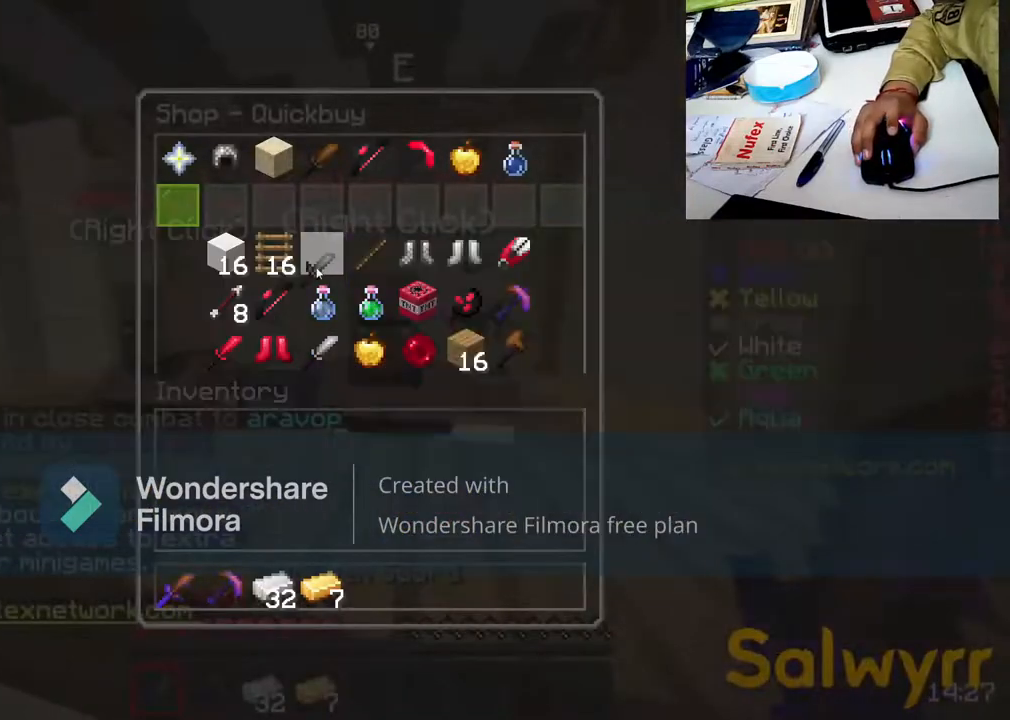
{"keys": [], "mouse": [], "events": []}
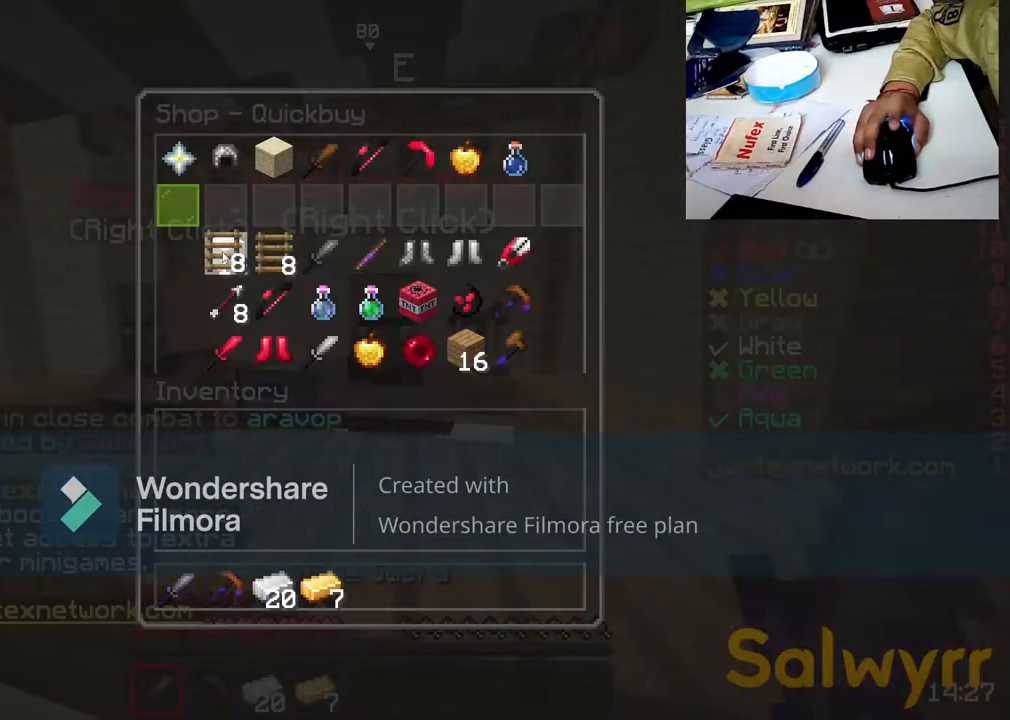
{"keys": [], "mouse": [], "events": []}
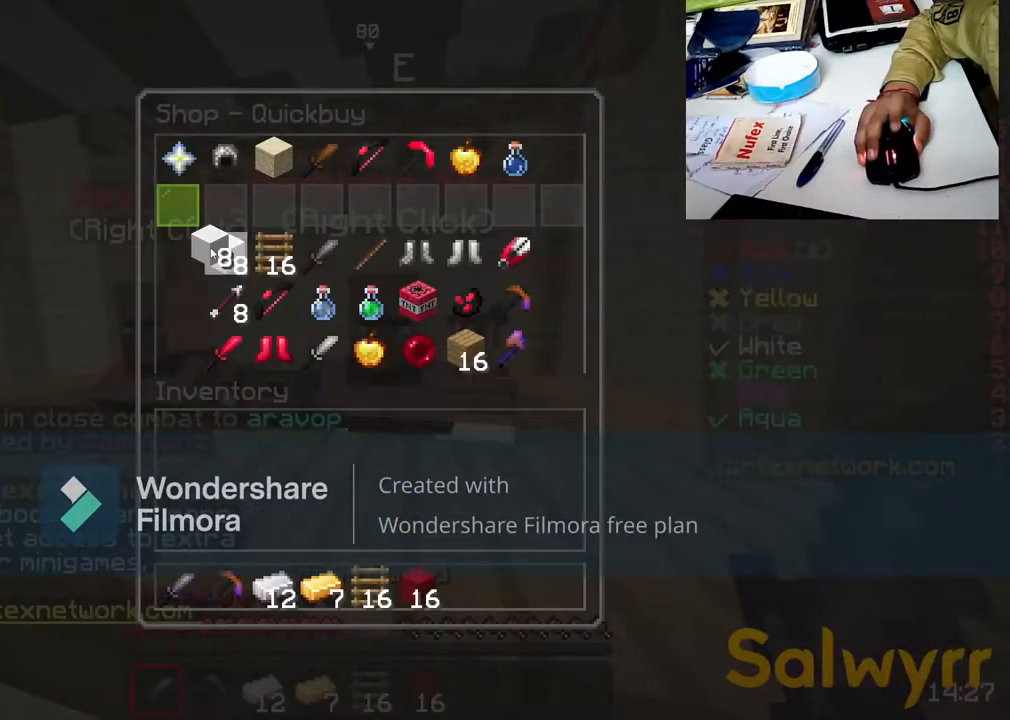
{"keys": [], "mouse": [], "events": []}
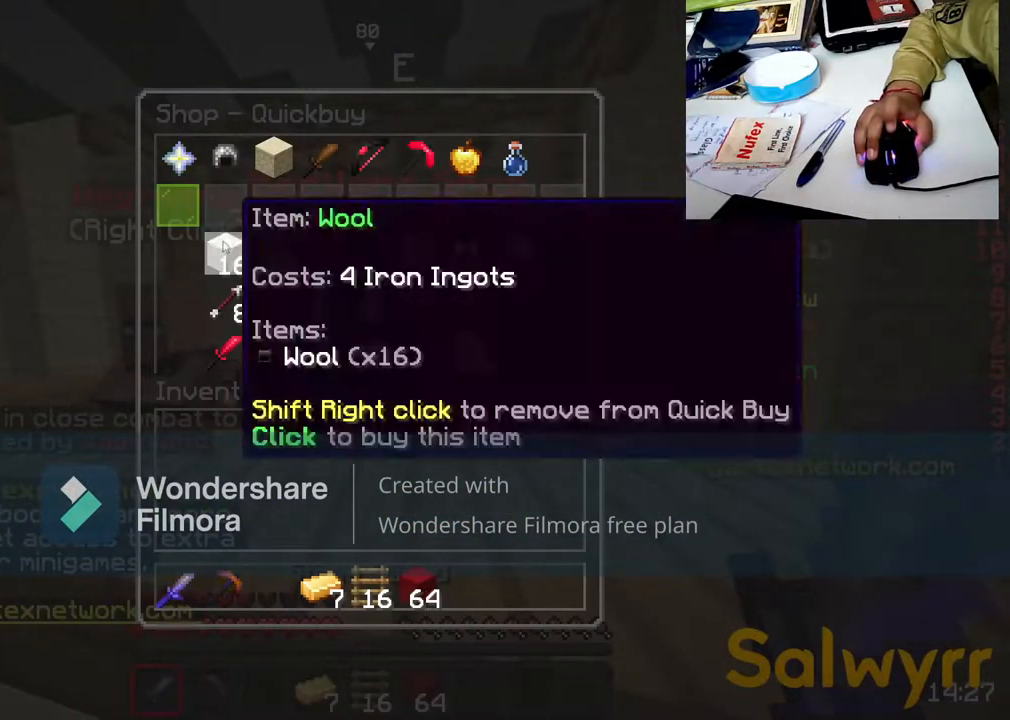
{"keys": [], "mouse": [], "events": []}
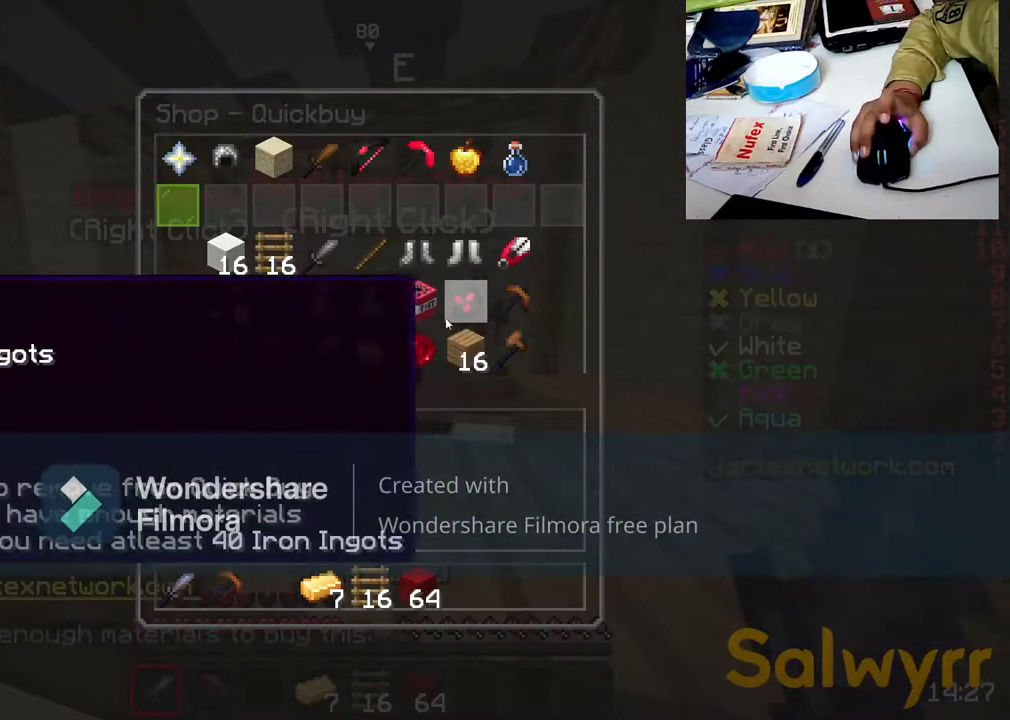
{"keys": [], "mouse": [], "events": []}
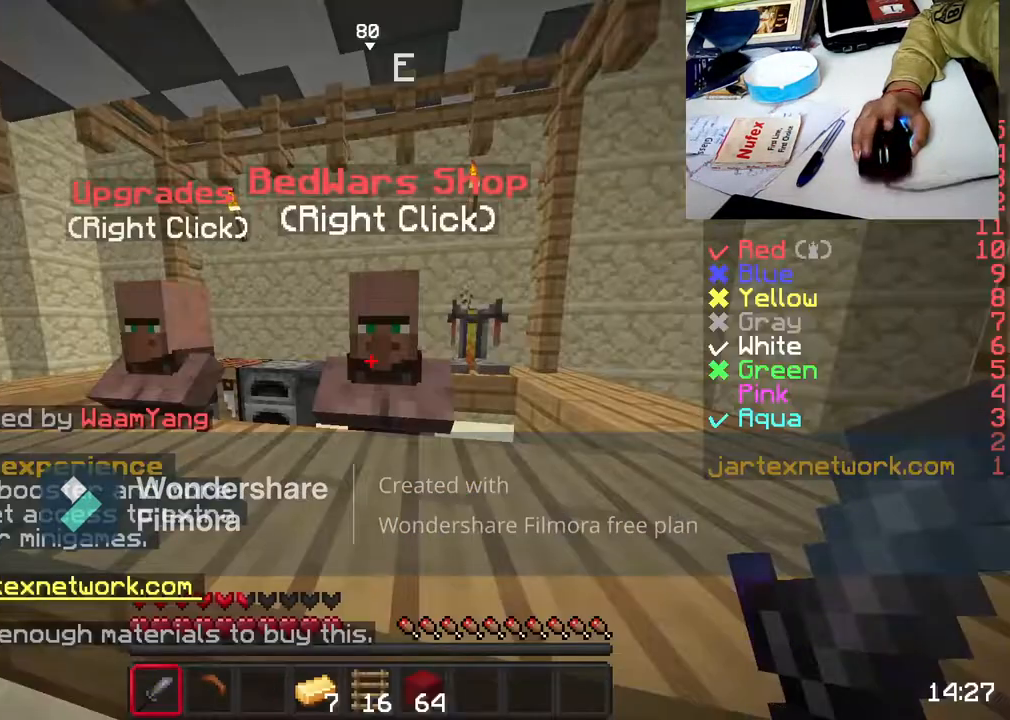
{"keys": ["w"], "mouse": ["left"], "events": [[200, "w", "down"], [317, "w", "up"], [433, "mouse_left", "down"], [433, "w", "down"]]}
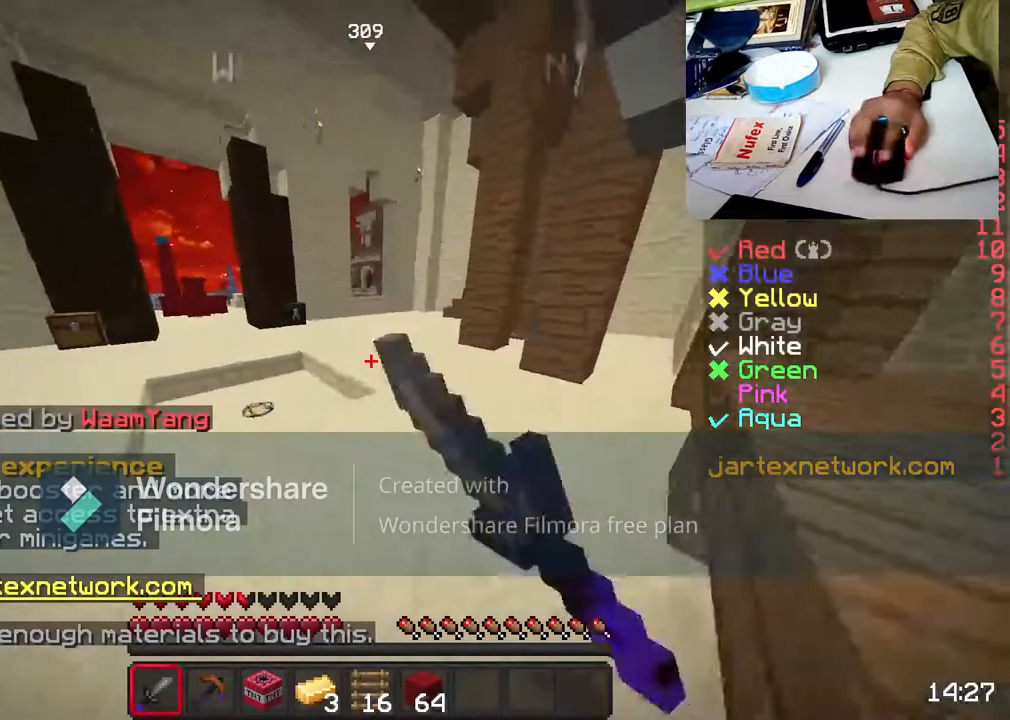
{"keys": ["w"], "mouse": [], "events": [[33, "mouse_left", "up"], [333, "mouse_left", "down"], [333, "space", "down"], [450, "mouse_left", "up"], [450, "space", "up"]]}
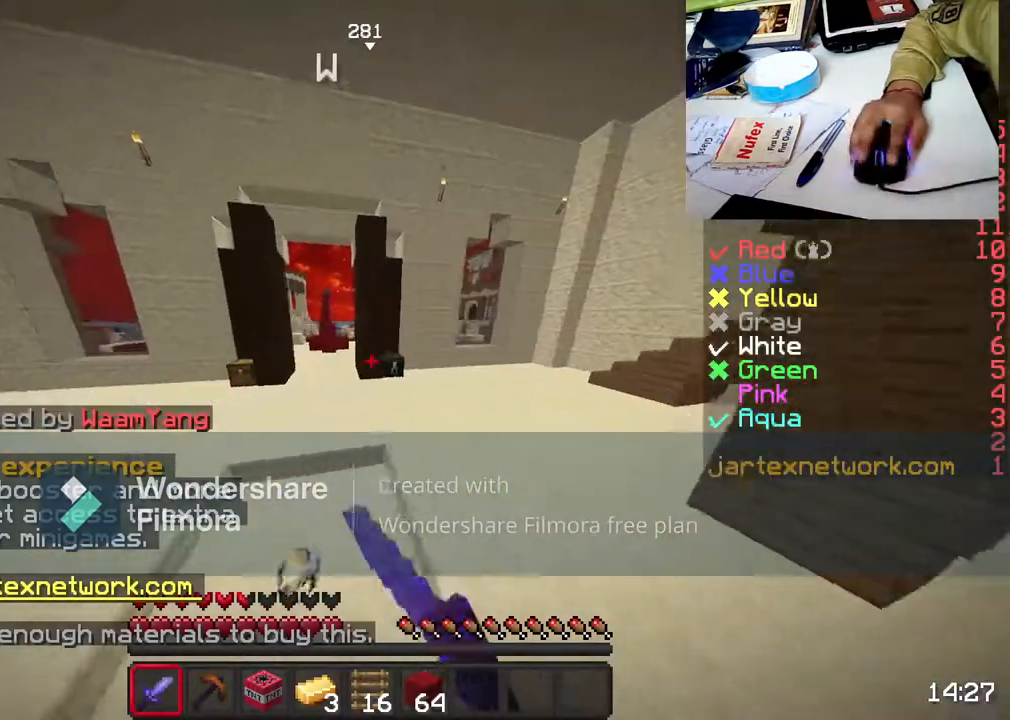
{"keys": ["w"], "mouse": [], "events": [[150, "d", "down"], [150, "mouse_left", "down"], [283, "d", "up"], [283, "mouse_left", "up"]]}
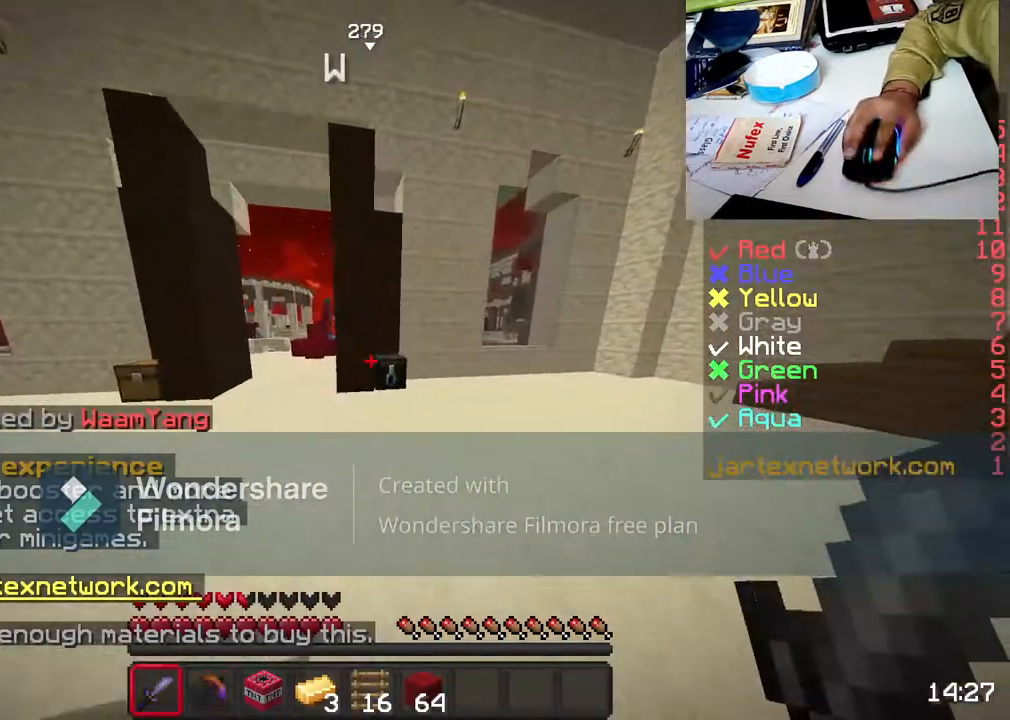
{"keys": ["w"], "mouse": [], "events": [[333, "mouse_right", "down"], [483, "mouse_right", "up"]]}
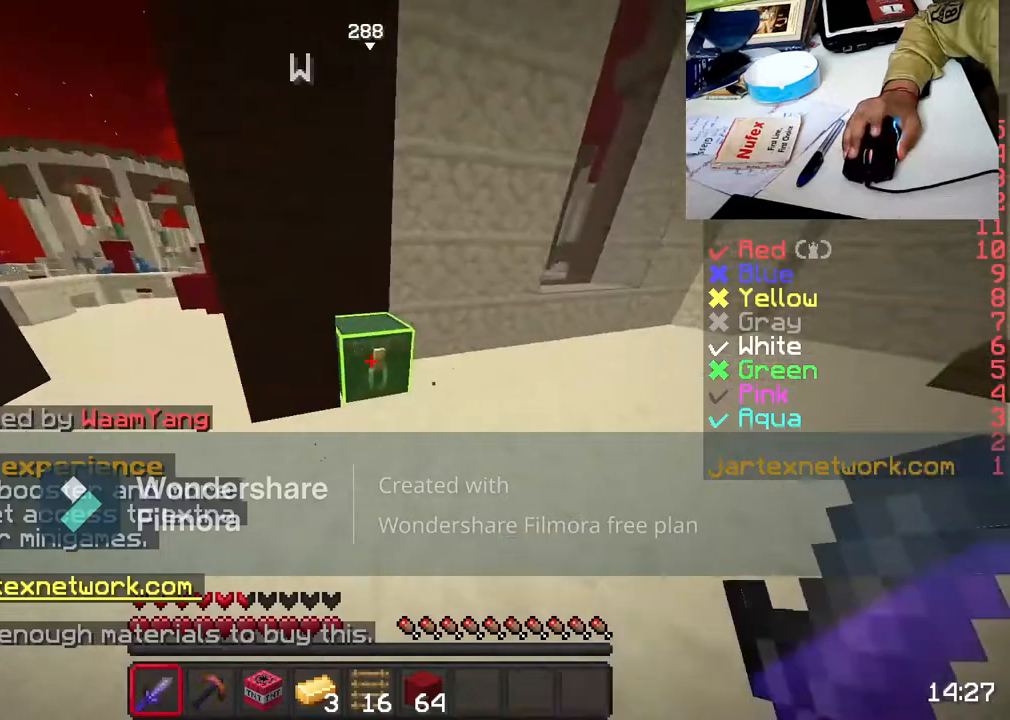
{"keys": [], "mouse": [], "events": [[100, "mouse_right", "down"], [150, "w", "up"], [200, "mouse_right", "up"]]}
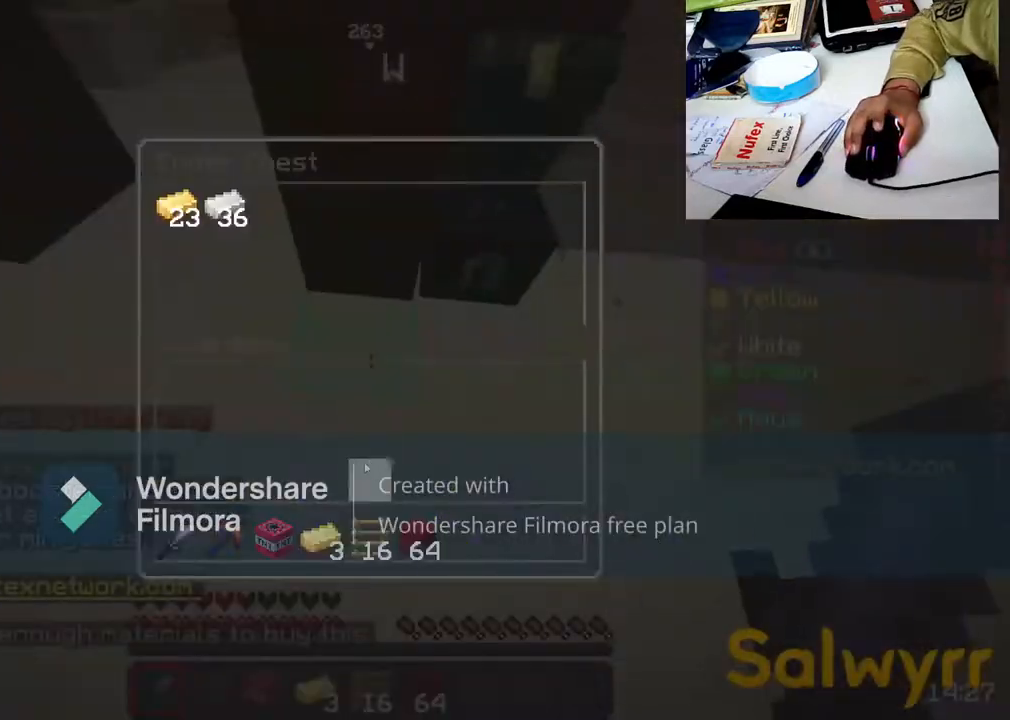
{"keys": [], "mouse": [], "events": []}
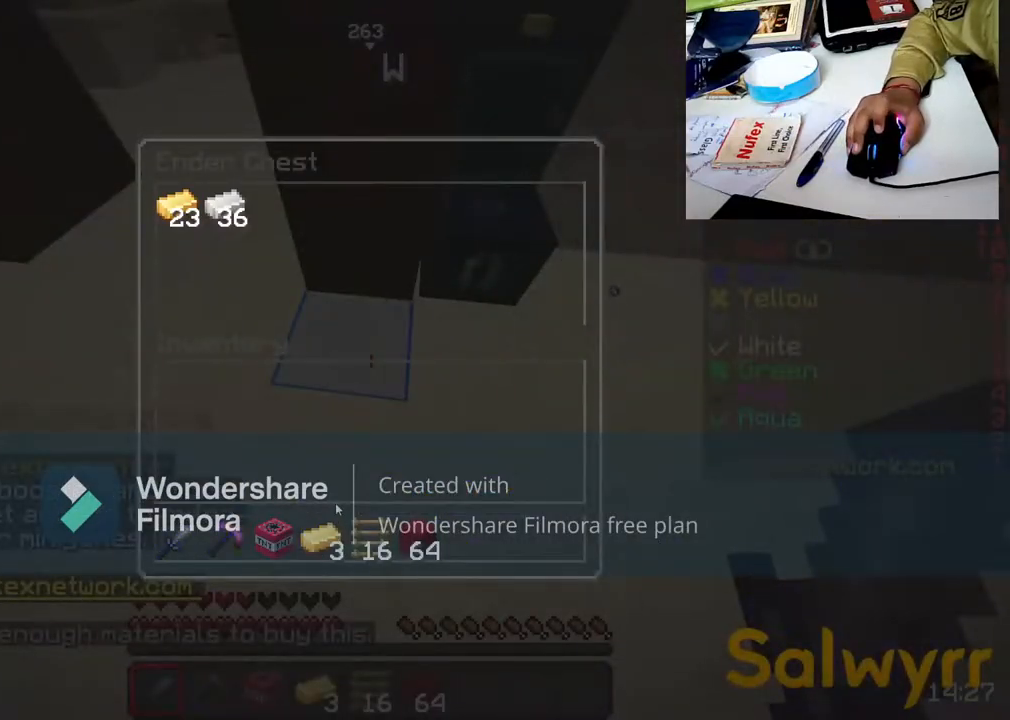
{"keys": [], "mouse": [], "events": []}
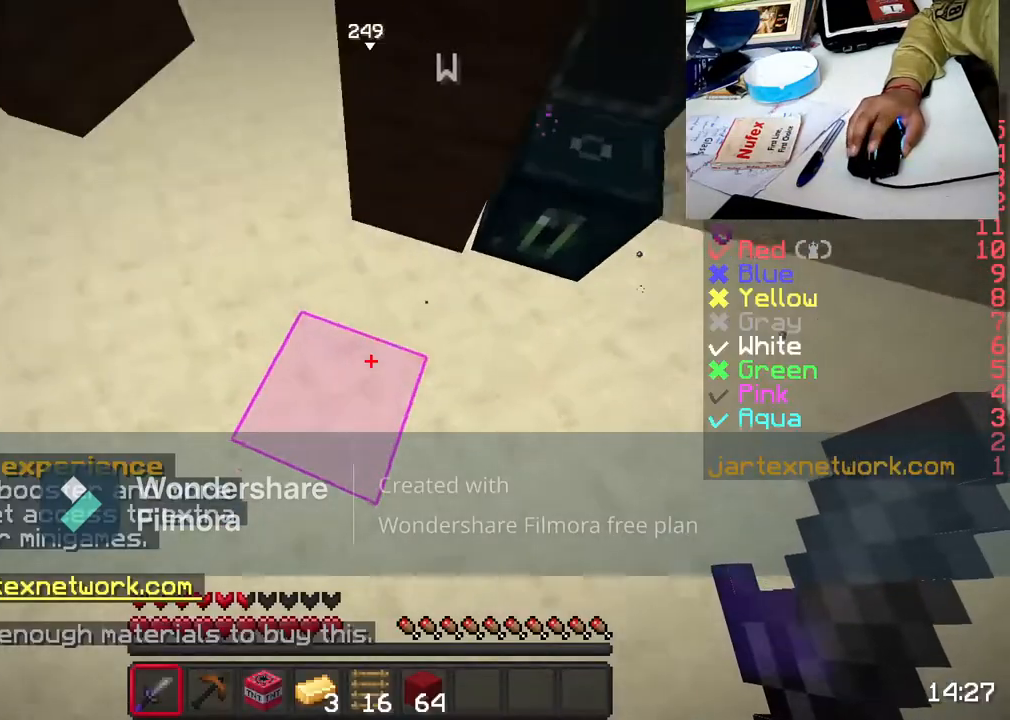
{"keys": [], "mouse": ["right"], "events": [[400, "mouse_right", "down"]]}
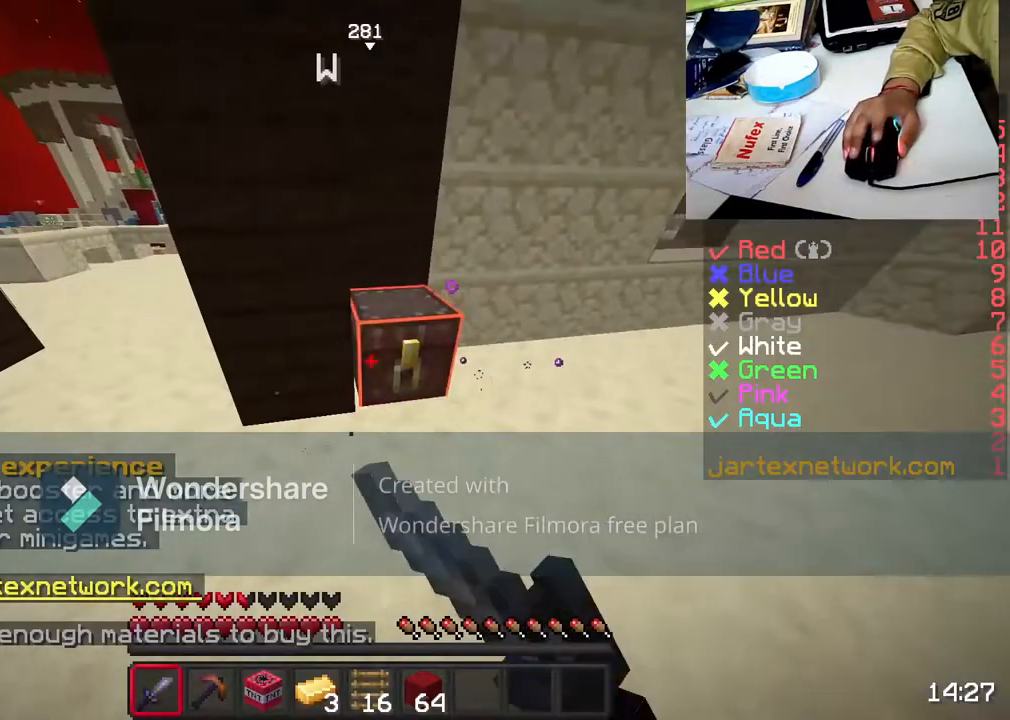
{"keys": [], "mouse": [], "events": [[50, "mouse_right", "up"]]}
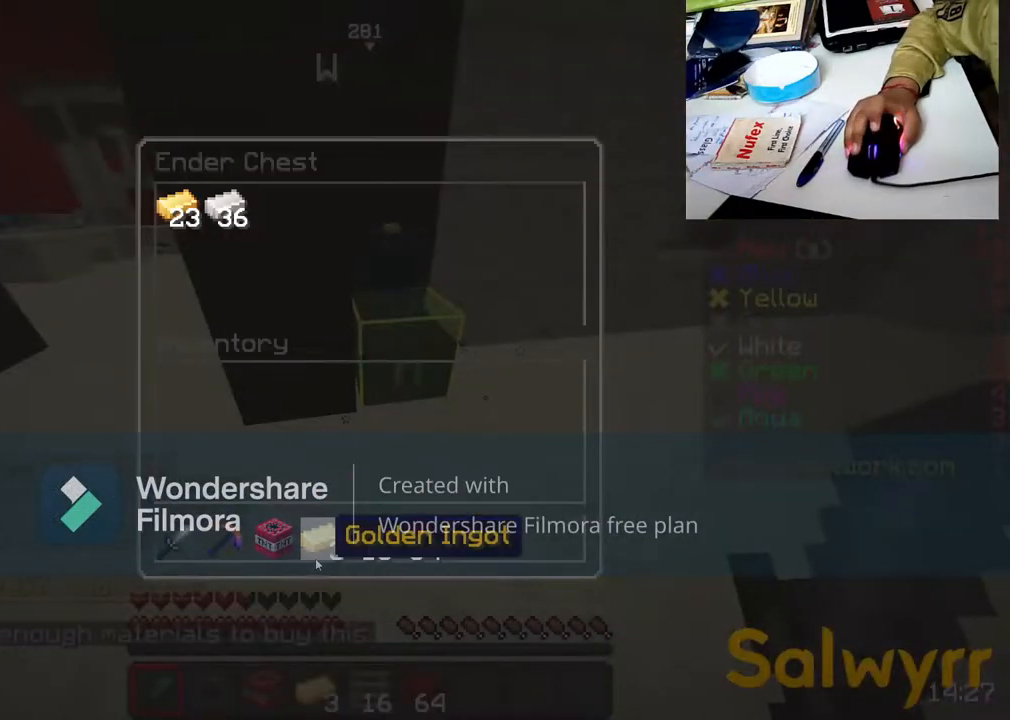
{"keys": [], "mouse": [], "events": []}
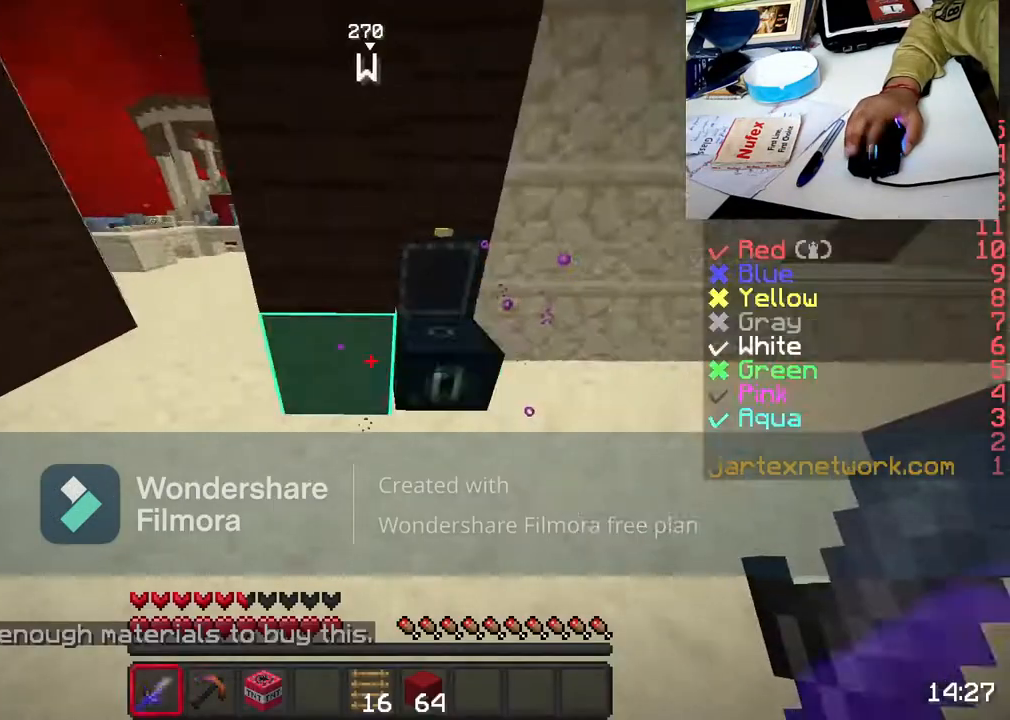
{"keys": ["w"], "mouse": [], "events": [[217, "w", "down"], [333, "w", "up"], [483, "w", "down"]]}
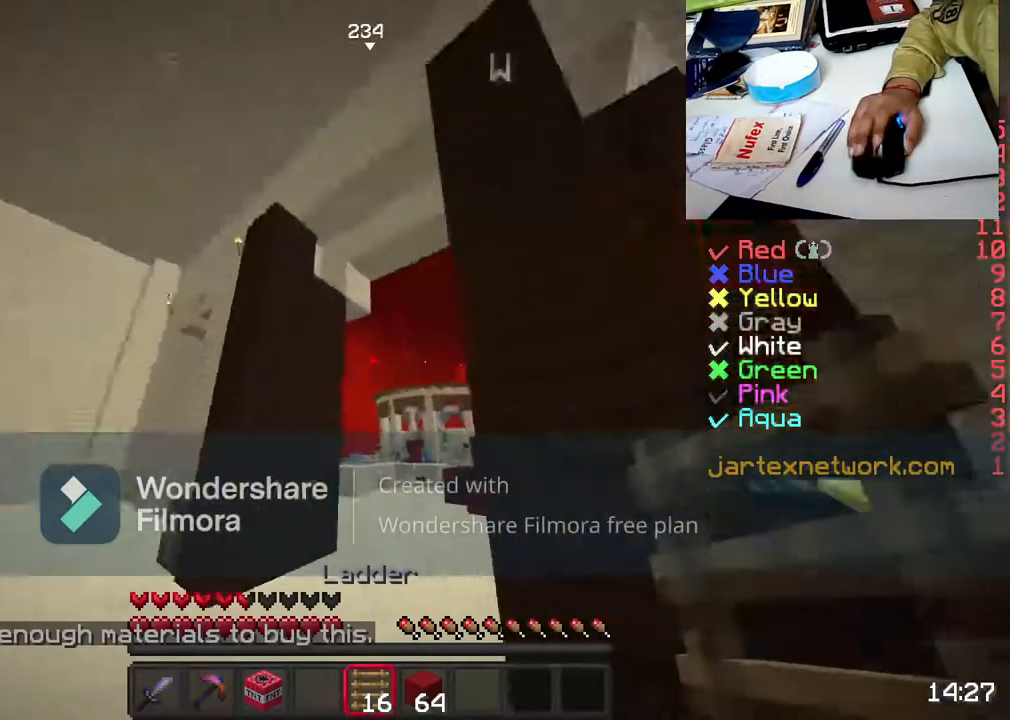
{"keys": ["w"], "mouse": [], "events": []}
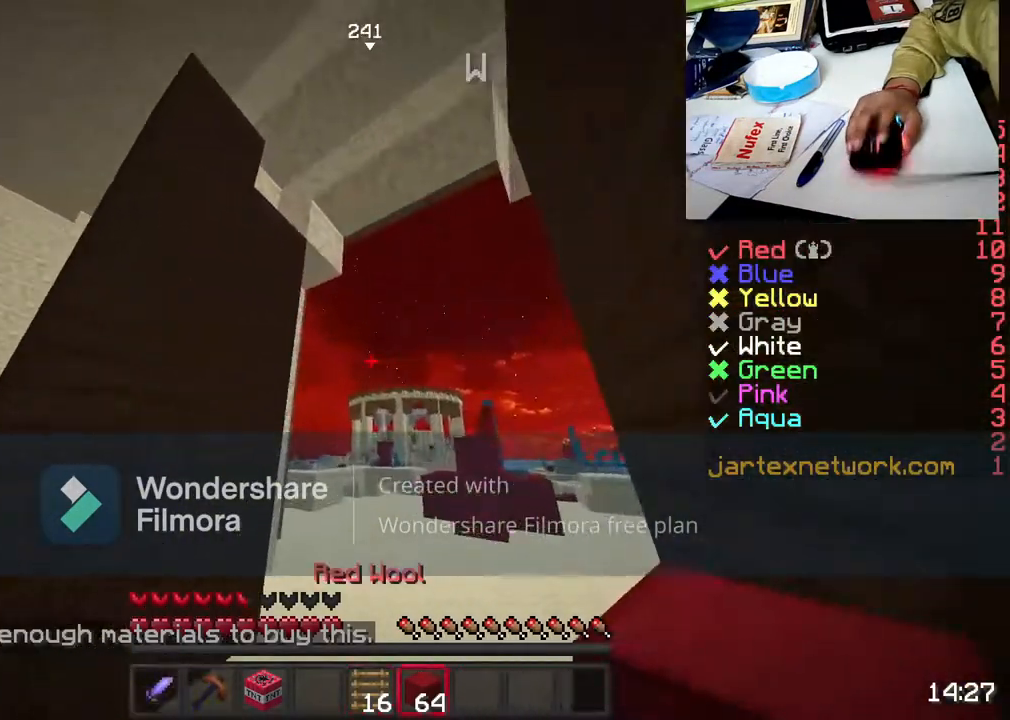
{"keys": ["w"], "mouse": [], "events": []}
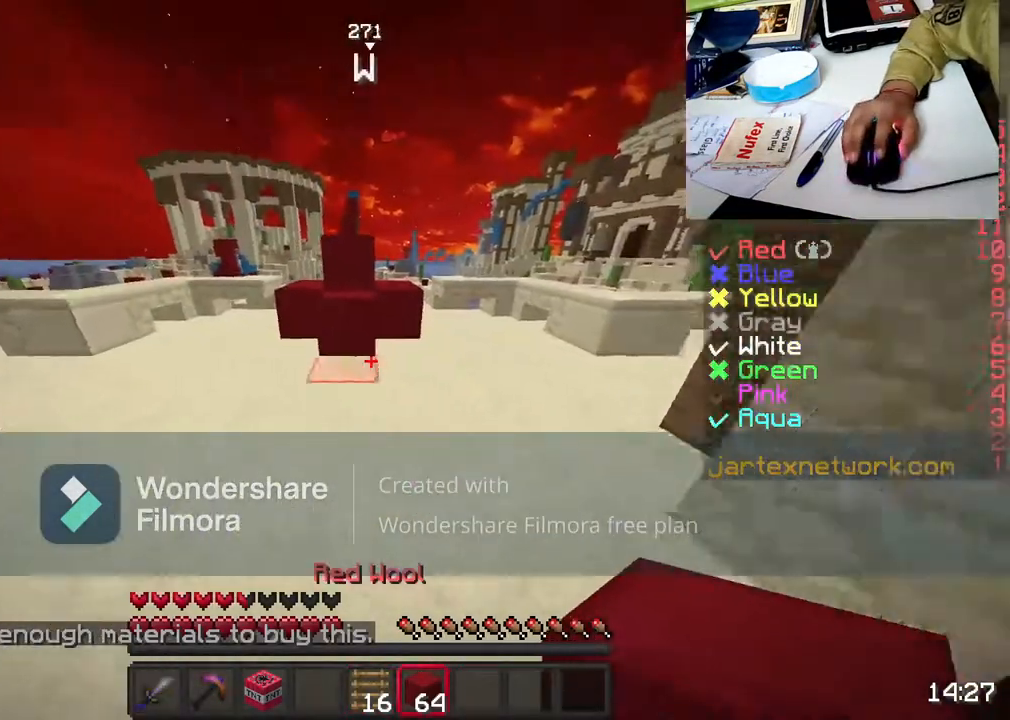
{"keys": [], "mouse": [], "events": [[217, "w", "up"], [300, "w", "down"], [383, "w", "up"]]}
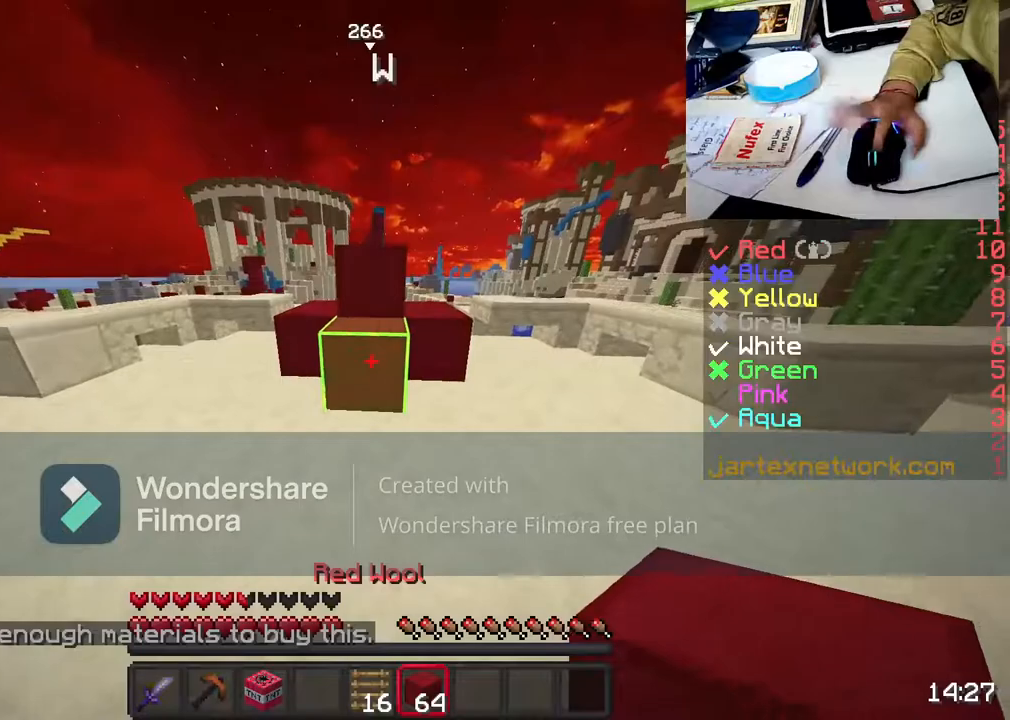
{"keys": ["w"], "mouse": [], "events": [[100, "w", "down"]]}
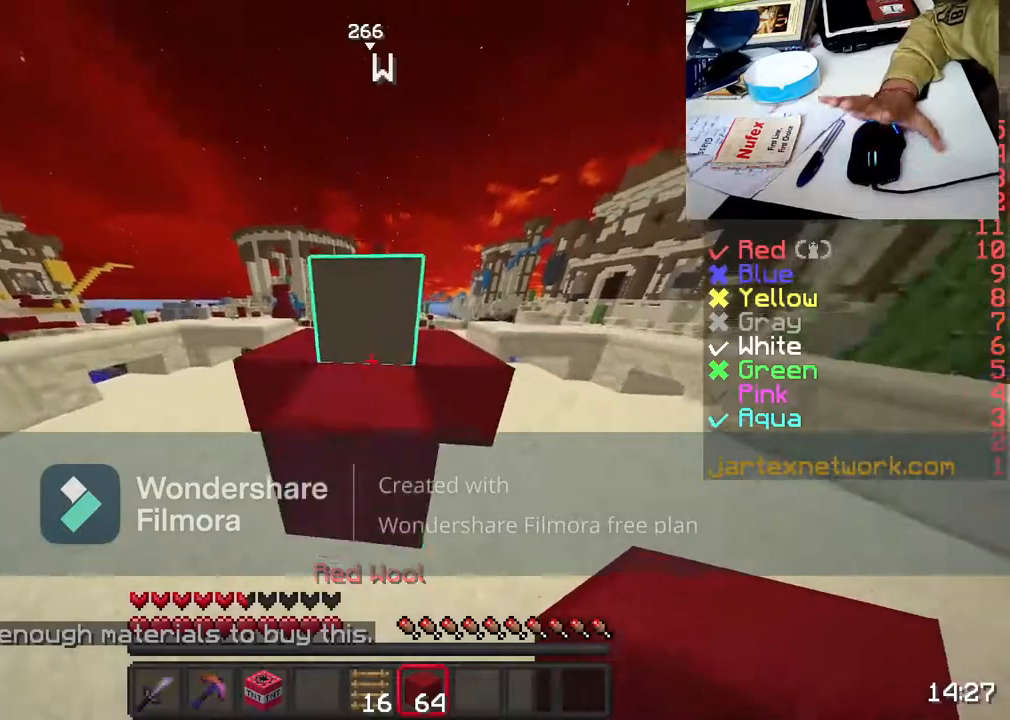
{"keys": ["space", "w"], "mouse": [], "events": [[50, "space", "down"], [200, "space", "up"], [500, "space", "down"]]}